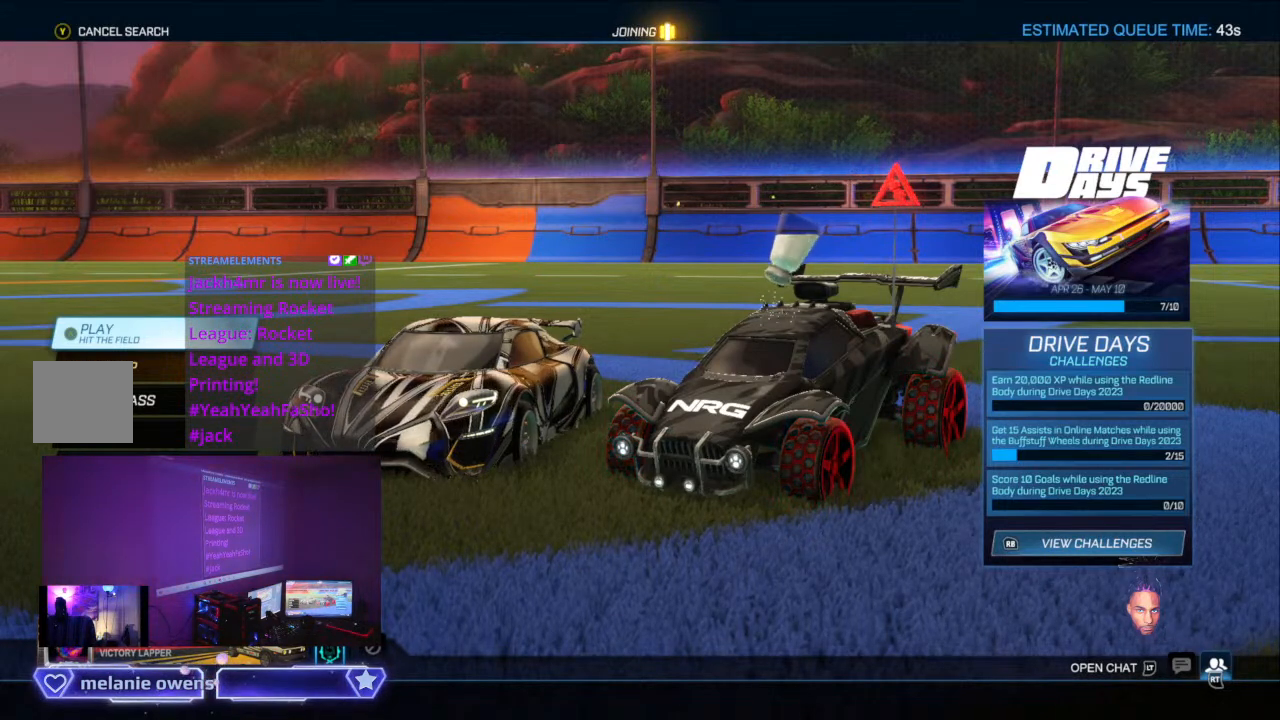
Gameplay with a controller (Xbox layout); each line is a JSON object with the inputs held at the frame after it. "events" lists button and stick changes between this image and that frame as [ms after this image, input, new state], when the widget could be followed in between. Not read: L2 L3 R3.
{"buttons": ["A"], "left_stick": "center", "right_stick": "center", "events": []}
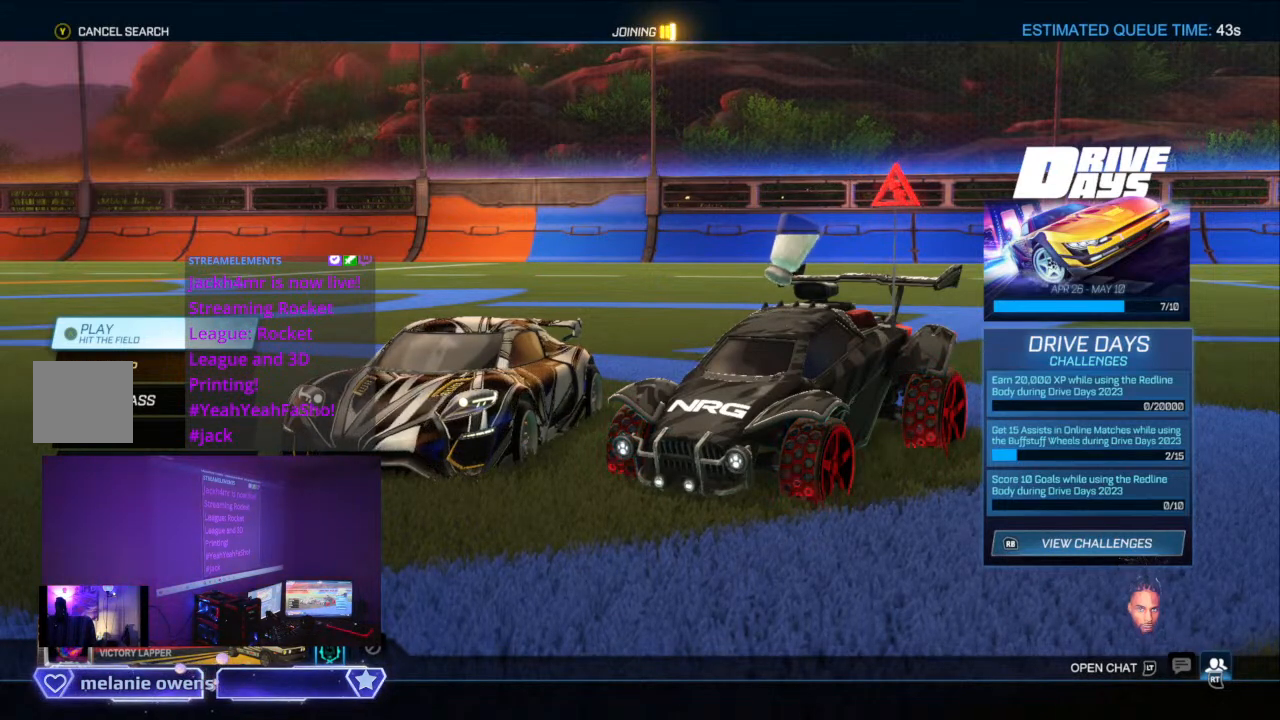
{"buttons": ["A"], "left_stick": "center", "right_stick": "center", "events": []}
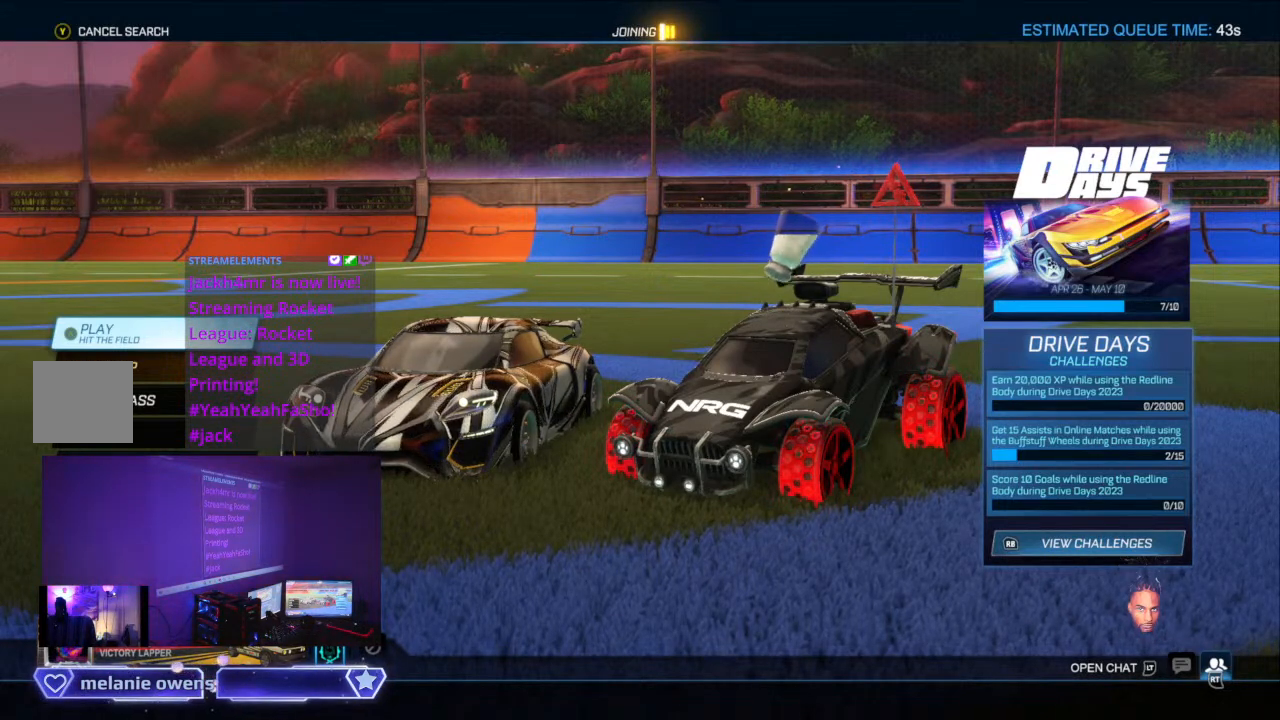
{"buttons": ["A"], "left_stick": "center", "right_stick": "center", "events": []}
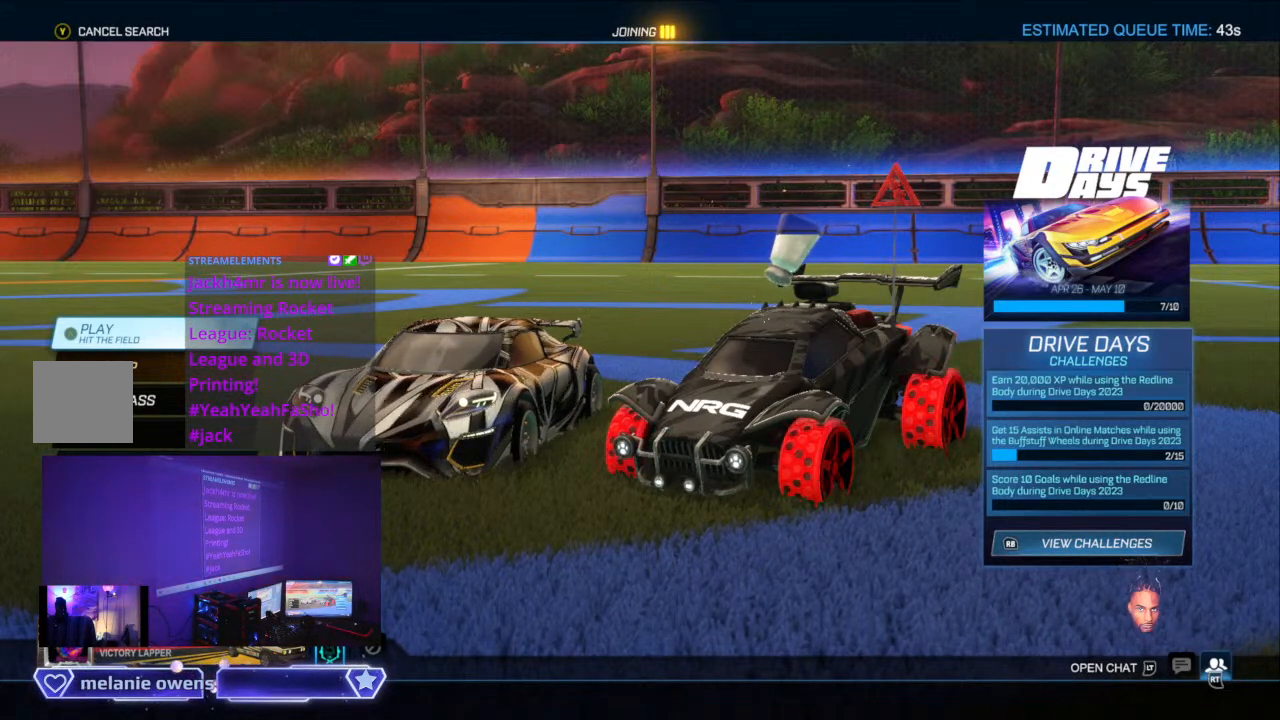
{"buttons": ["A"], "left_stick": "center", "right_stick": "center", "events": []}
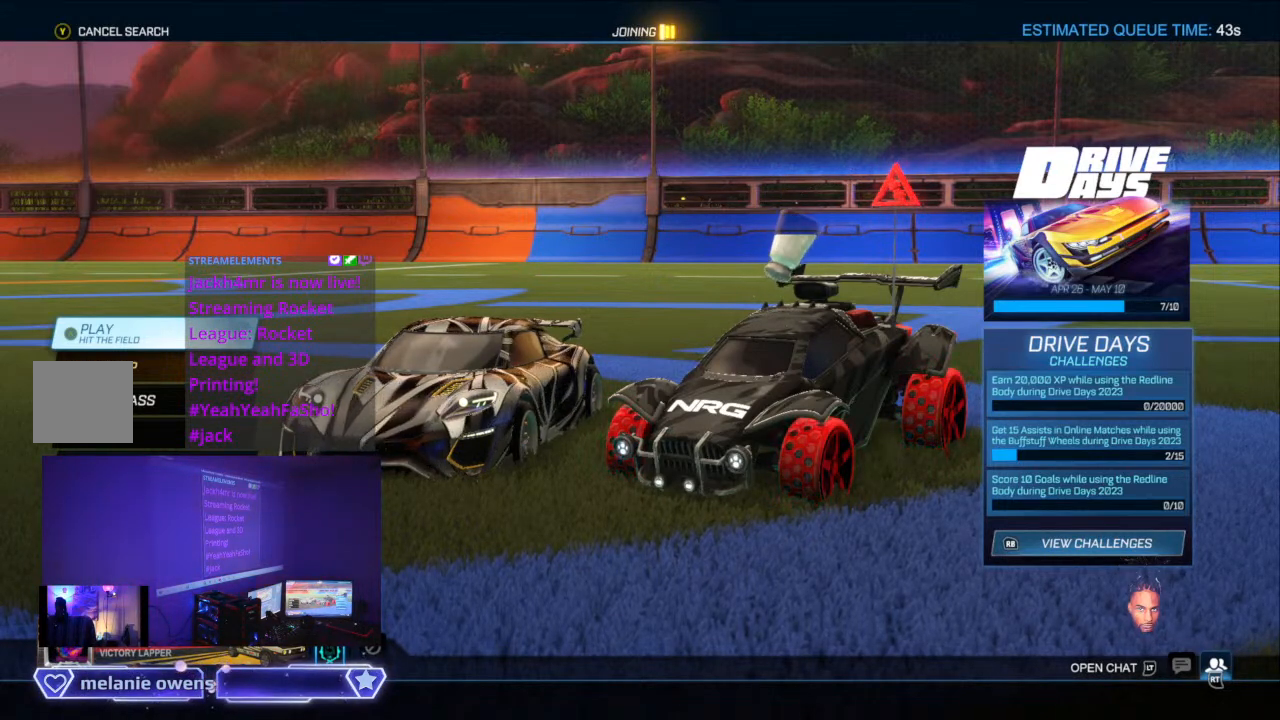
{"buttons": ["A"], "left_stick": "center", "right_stick": "center", "events": []}
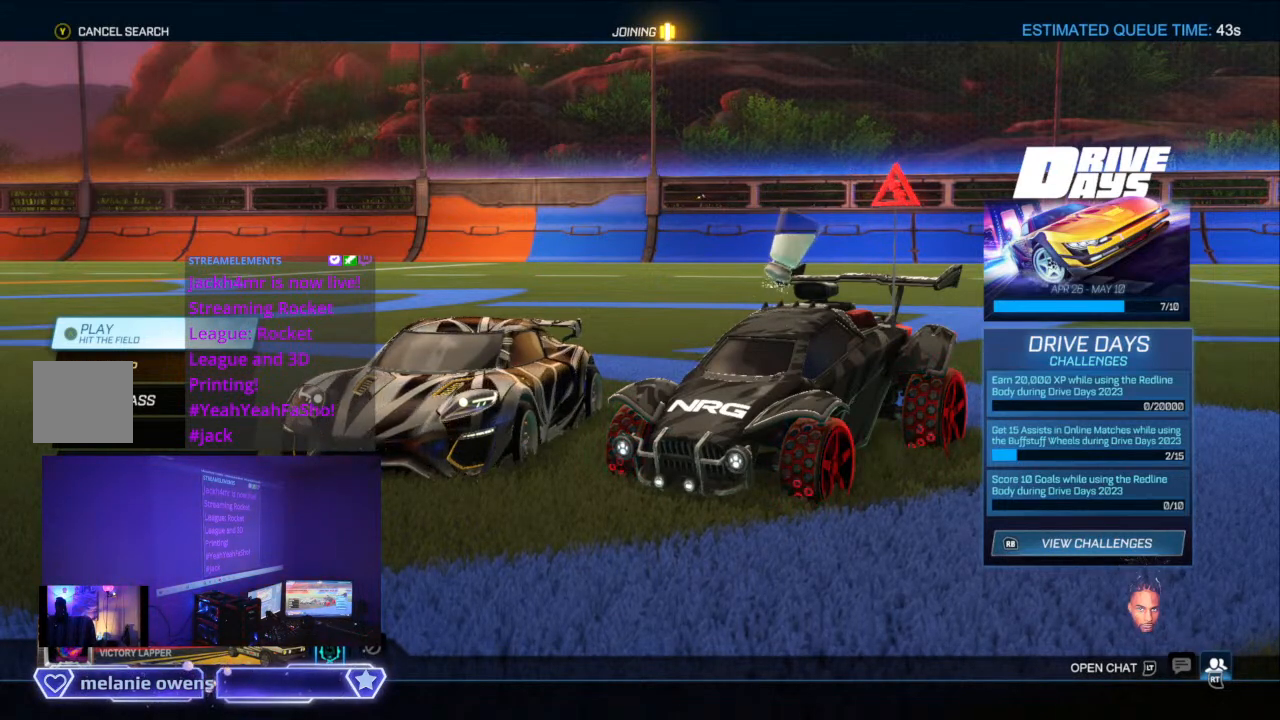
{"buttons": ["A"], "left_stick": "center", "right_stick": "center", "events": []}
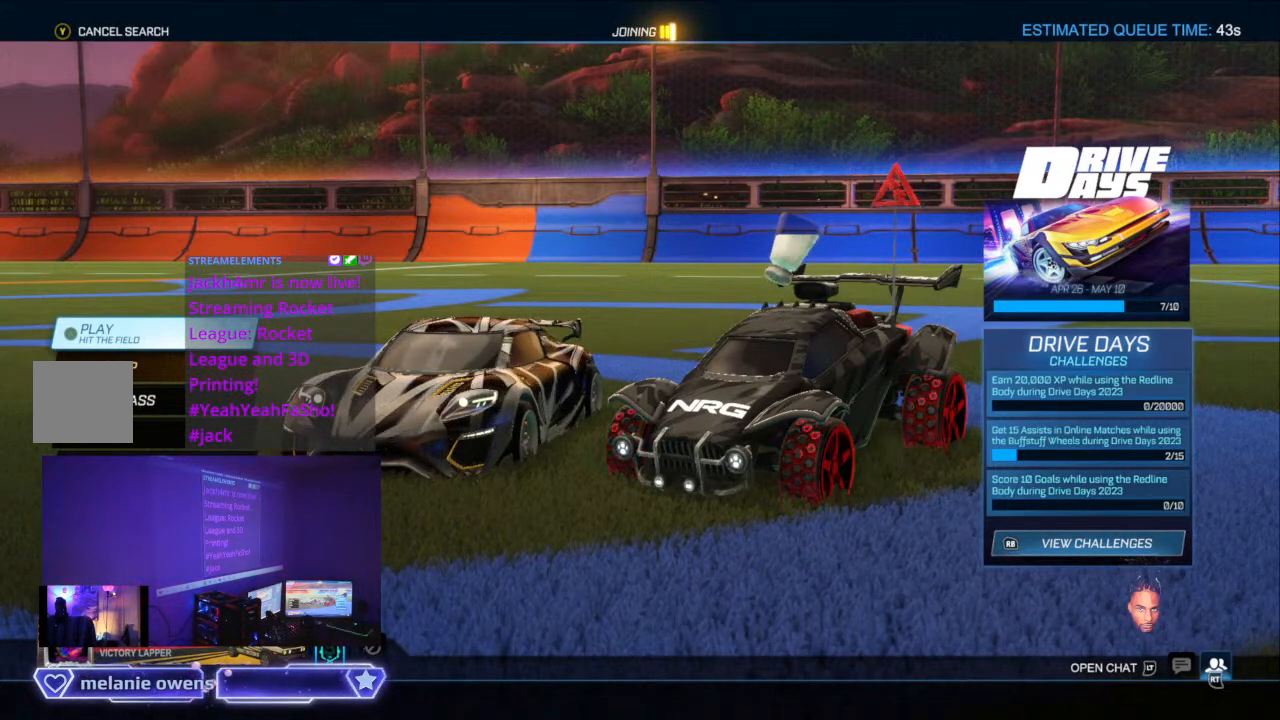
{"buttons": ["A"], "left_stick": "center", "right_stick": "center", "events": []}
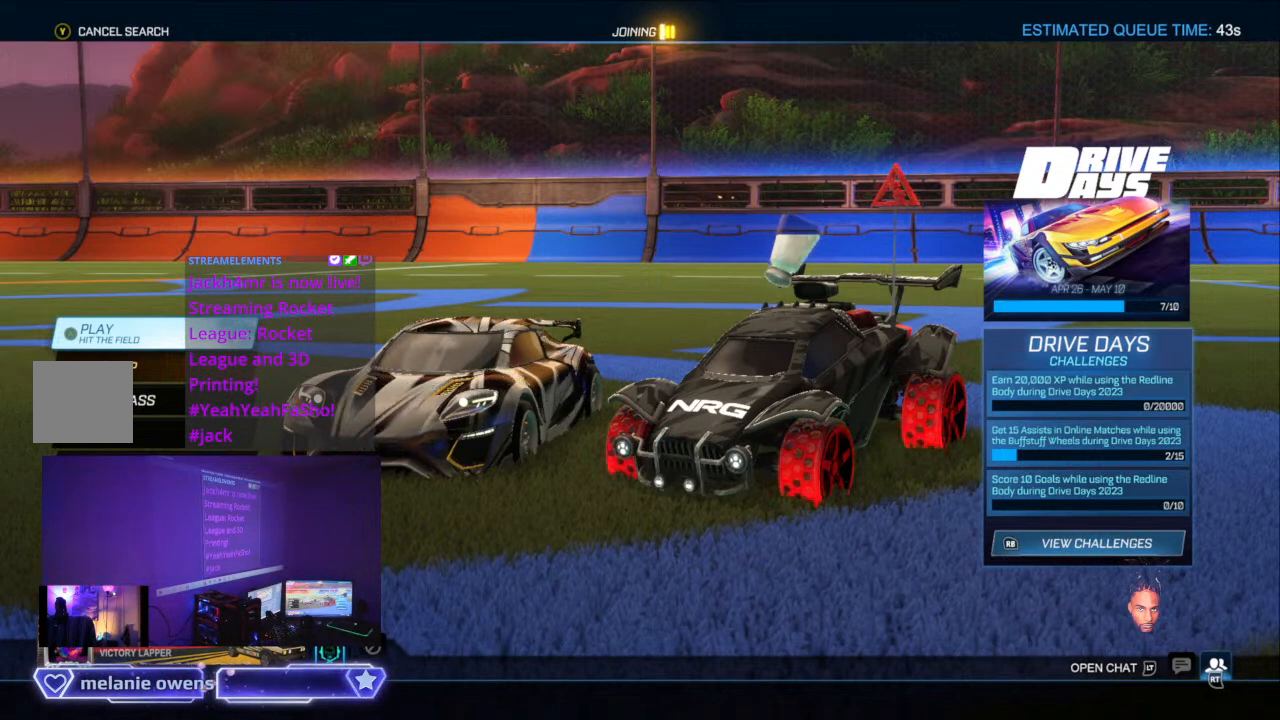
{"buttons": ["A"], "left_stick": "center", "right_stick": "center", "events": []}
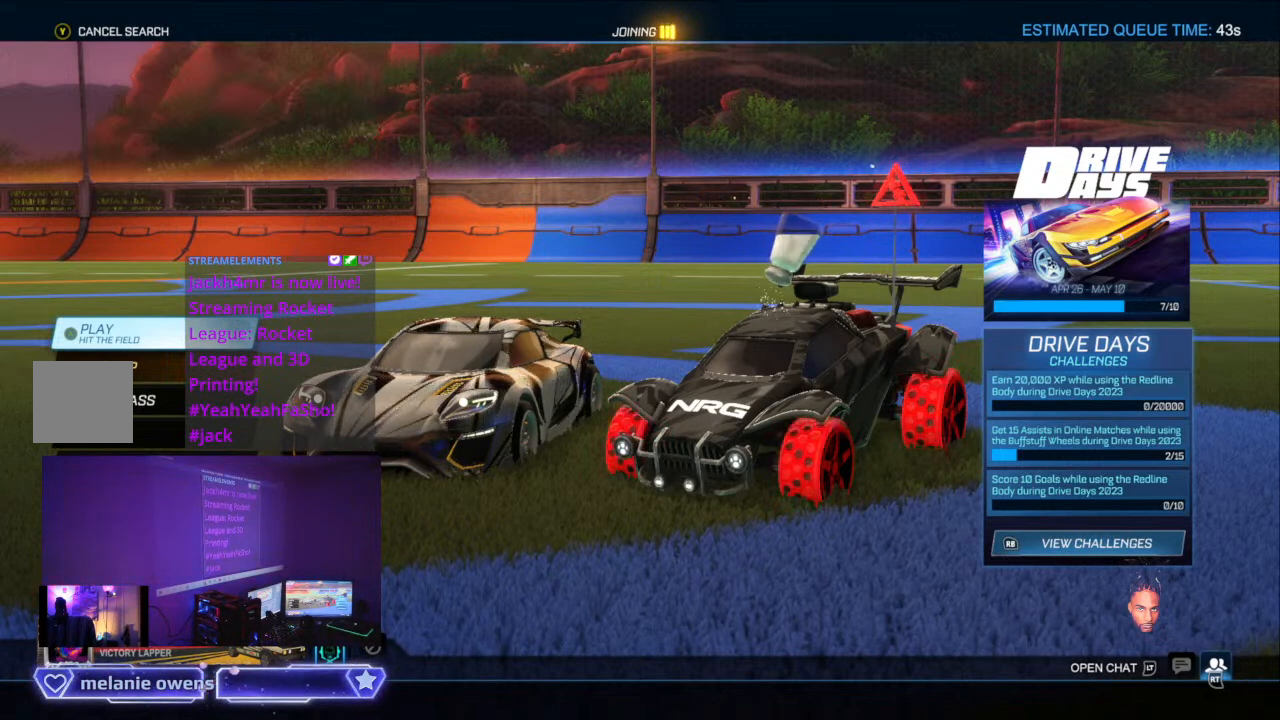
{"buttons": ["A"], "left_stick": "center", "right_stick": "center", "events": []}
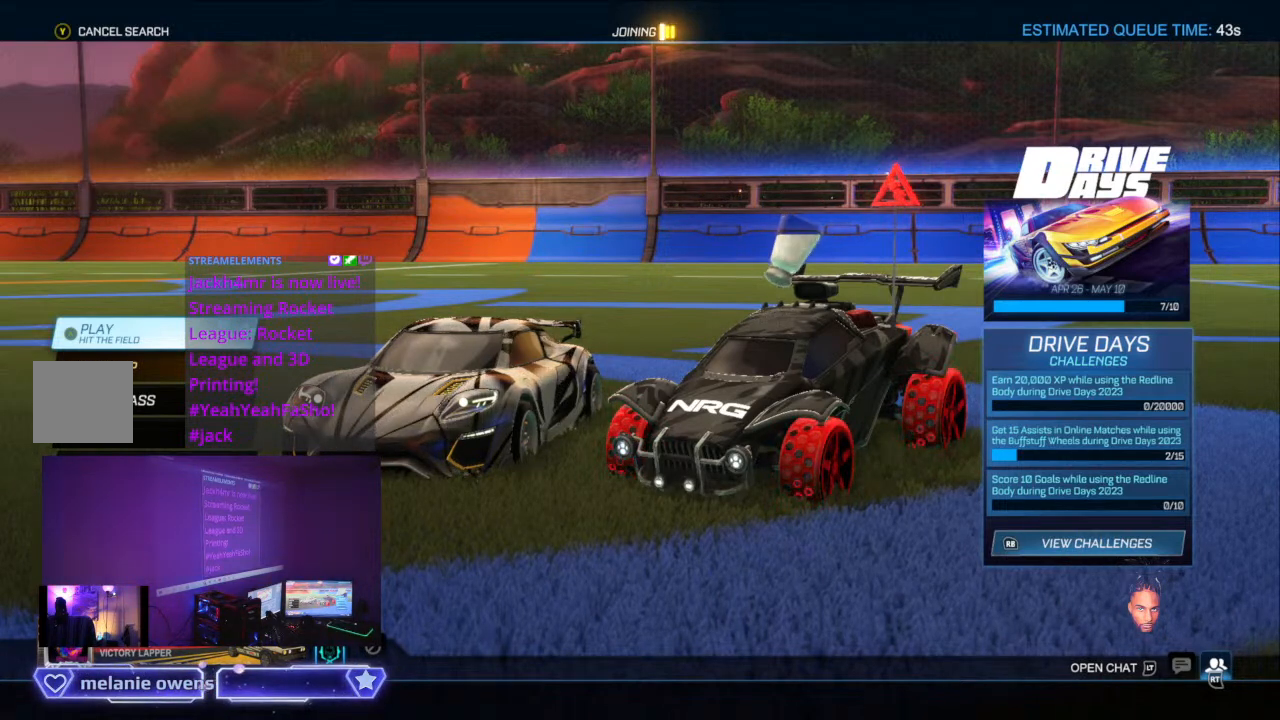
{"buttons": ["A"], "left_stick": "center", "right_stick": "center", "events": []}
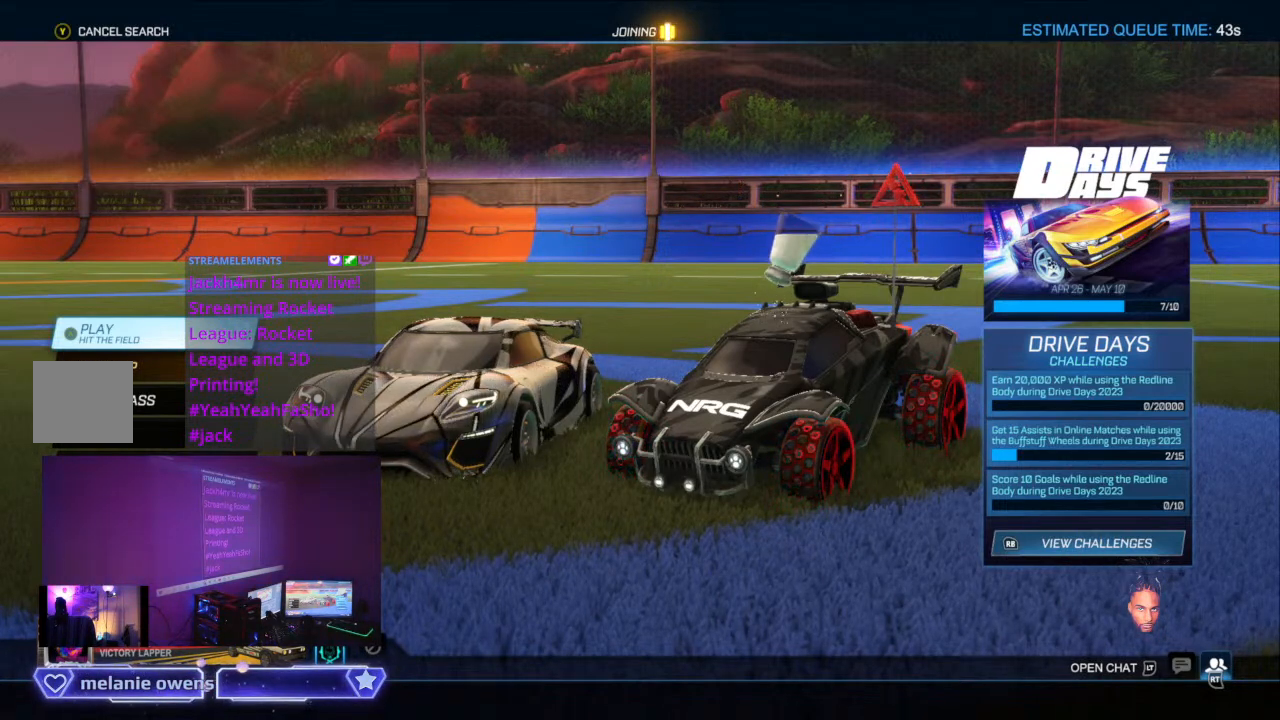
{"buttons": ["A"], "left_stick": "center", "right_stick": "center", "events": []}
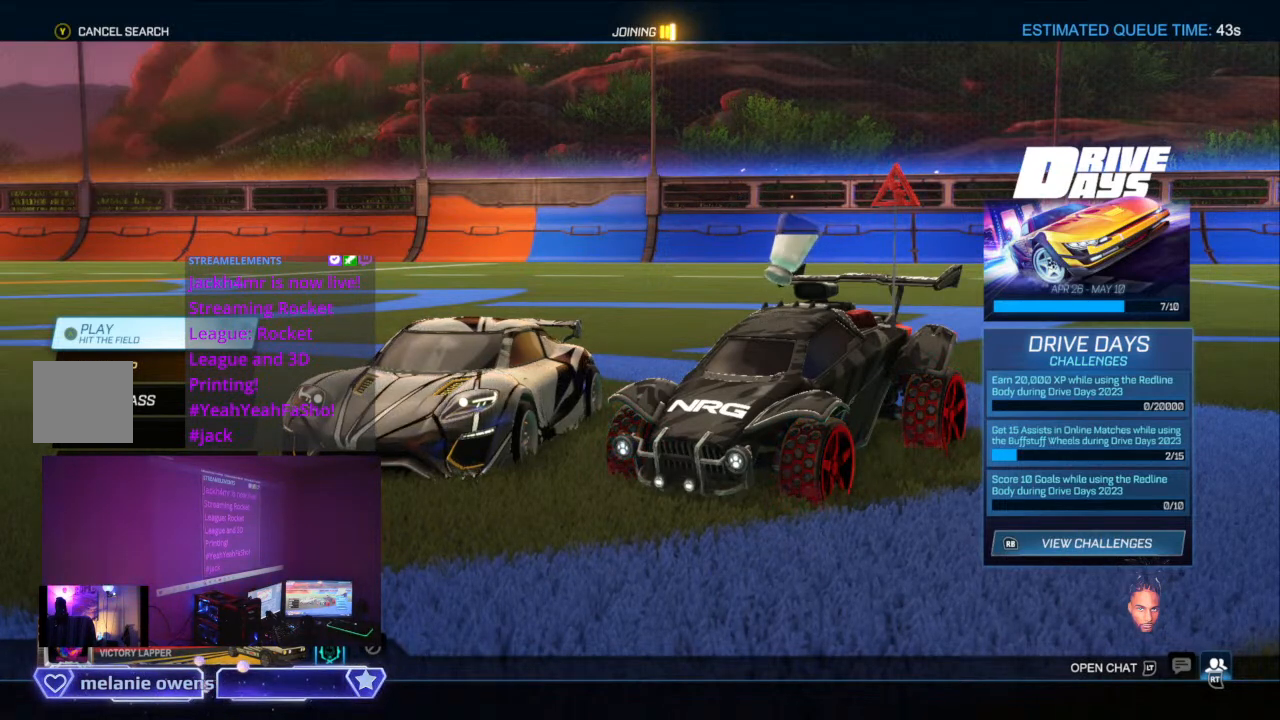
{"buttons": ["A"], "left_stick": "center", "right_stick": "center", "events": []}
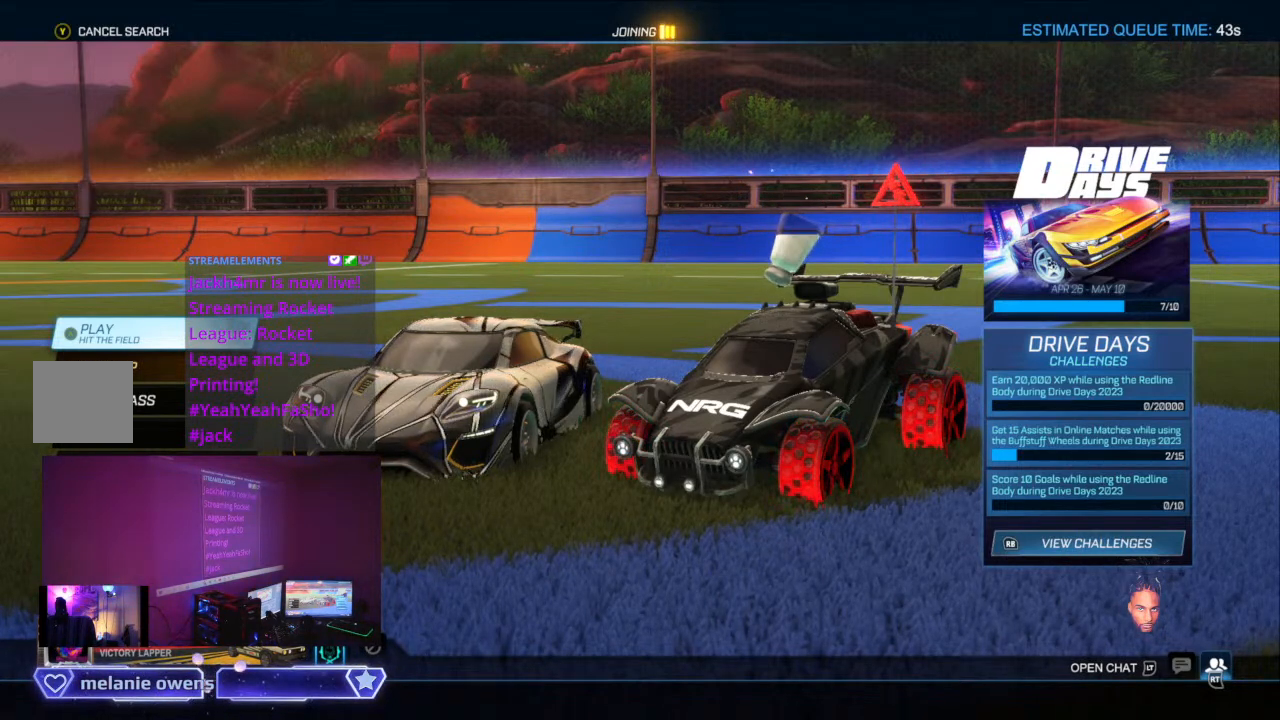
{"buttons": ["A"], "left_stick": "center", "right_stick": "center", "events": []}
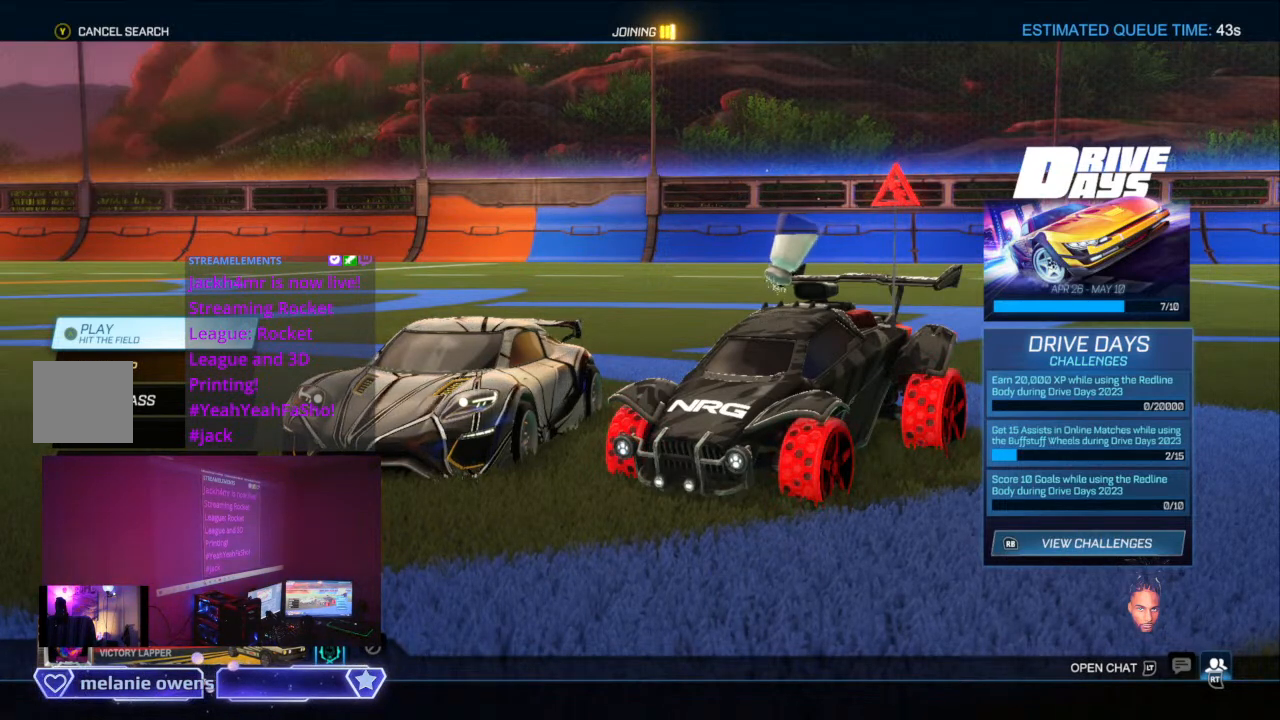
{"buttons": ["A"], "left_stick": "center", "right_stick": "center", "events": []}
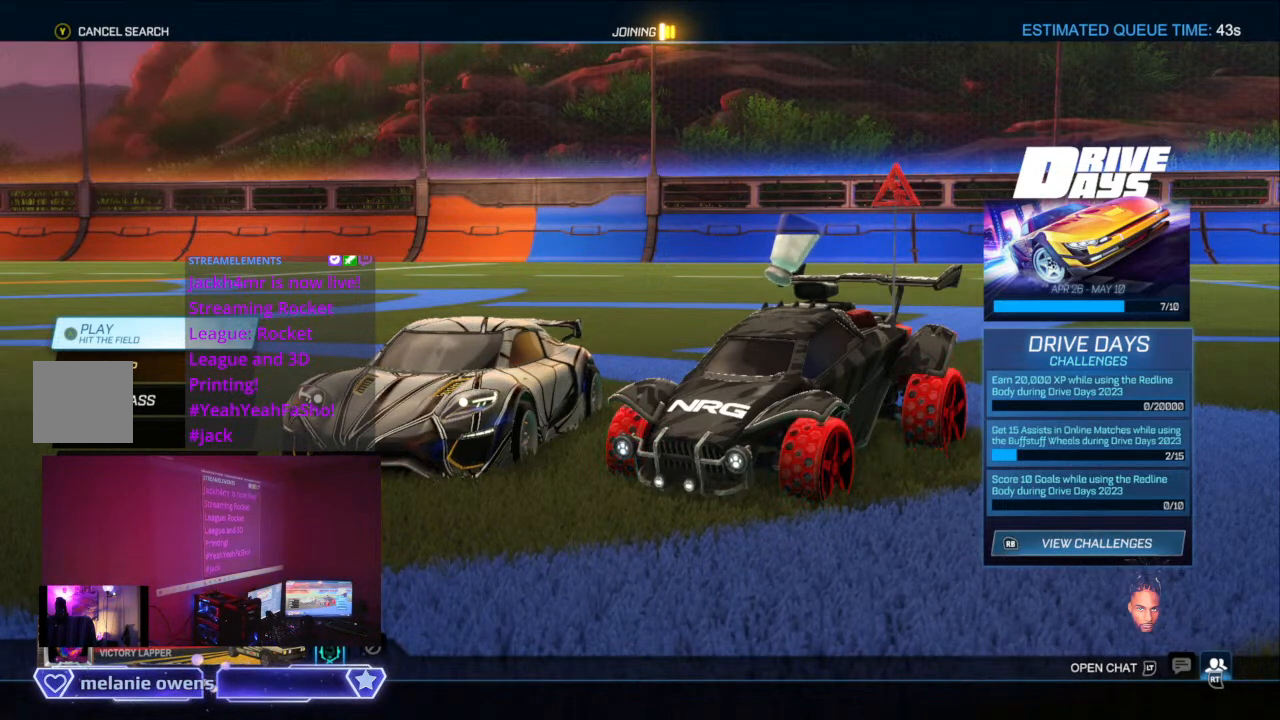
{"buttons": ["A"], "left_stick": "center", "right_stick": "center", "events": []}
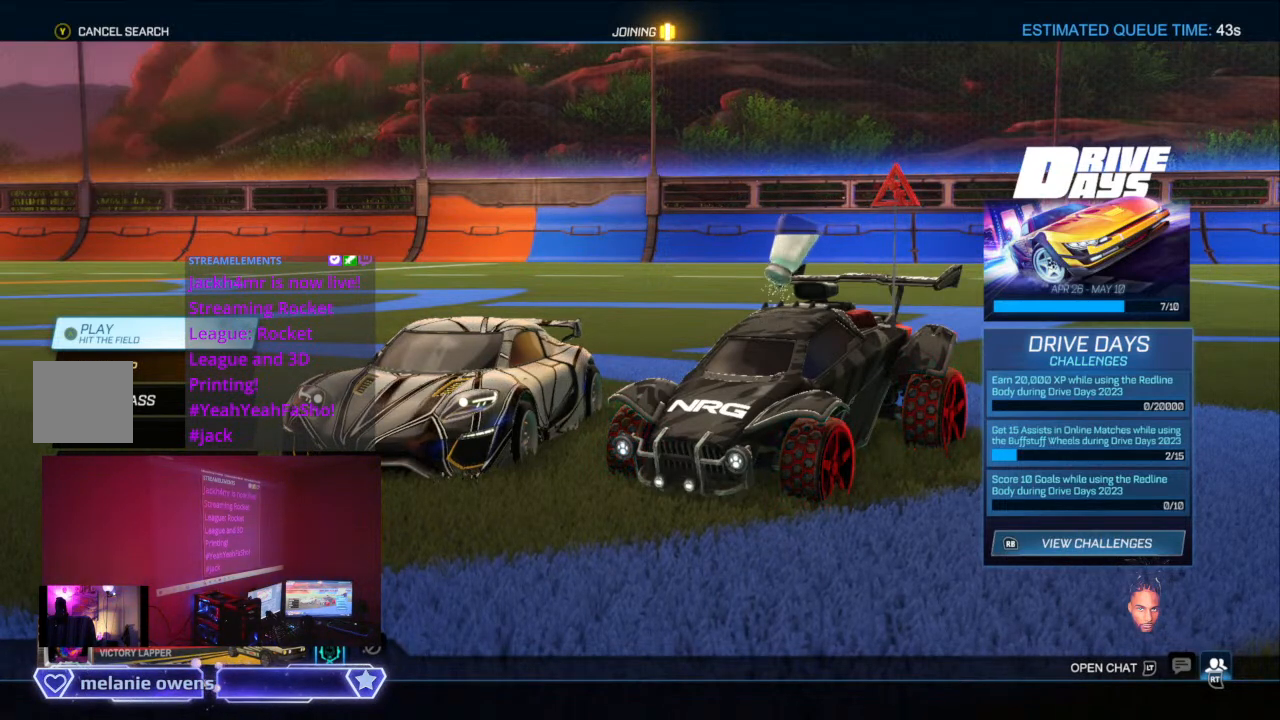
{"buttons": ["A"], "left_stick": "center", "right_stick": "center", "events": []}
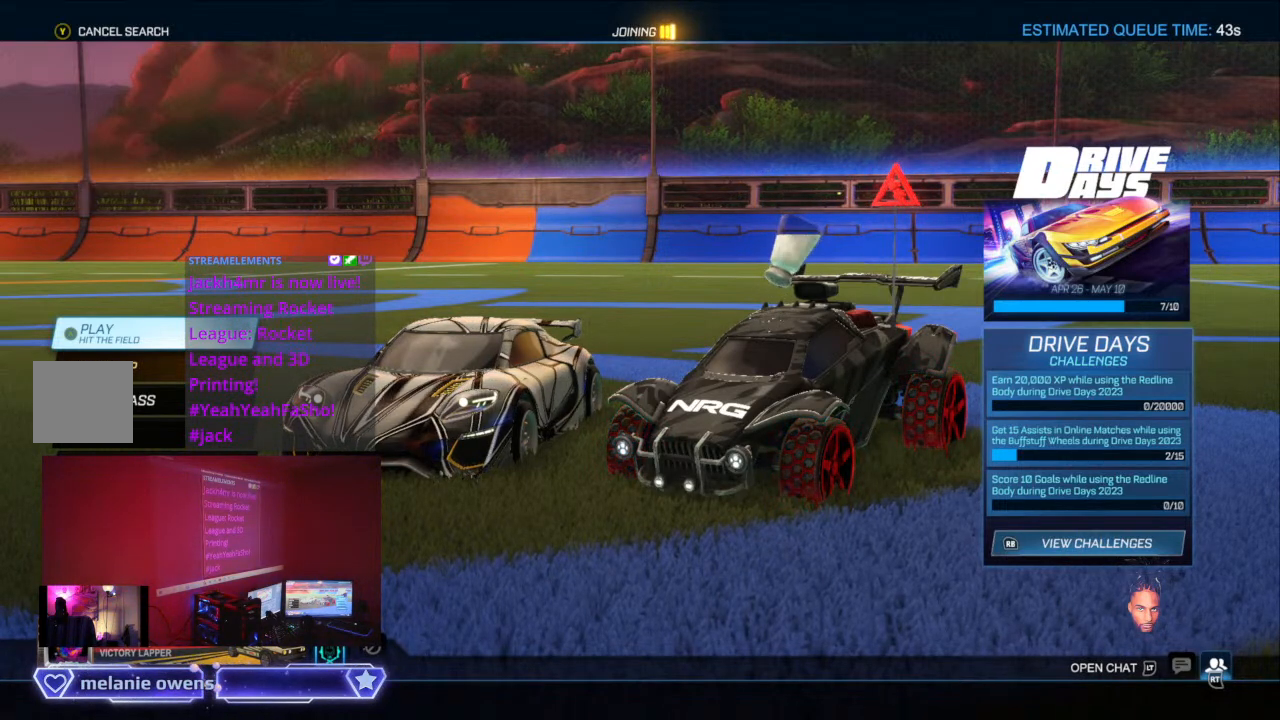
{"buttons": ["A"], "left_stick": "center", "right_stick": "center", "events": []}
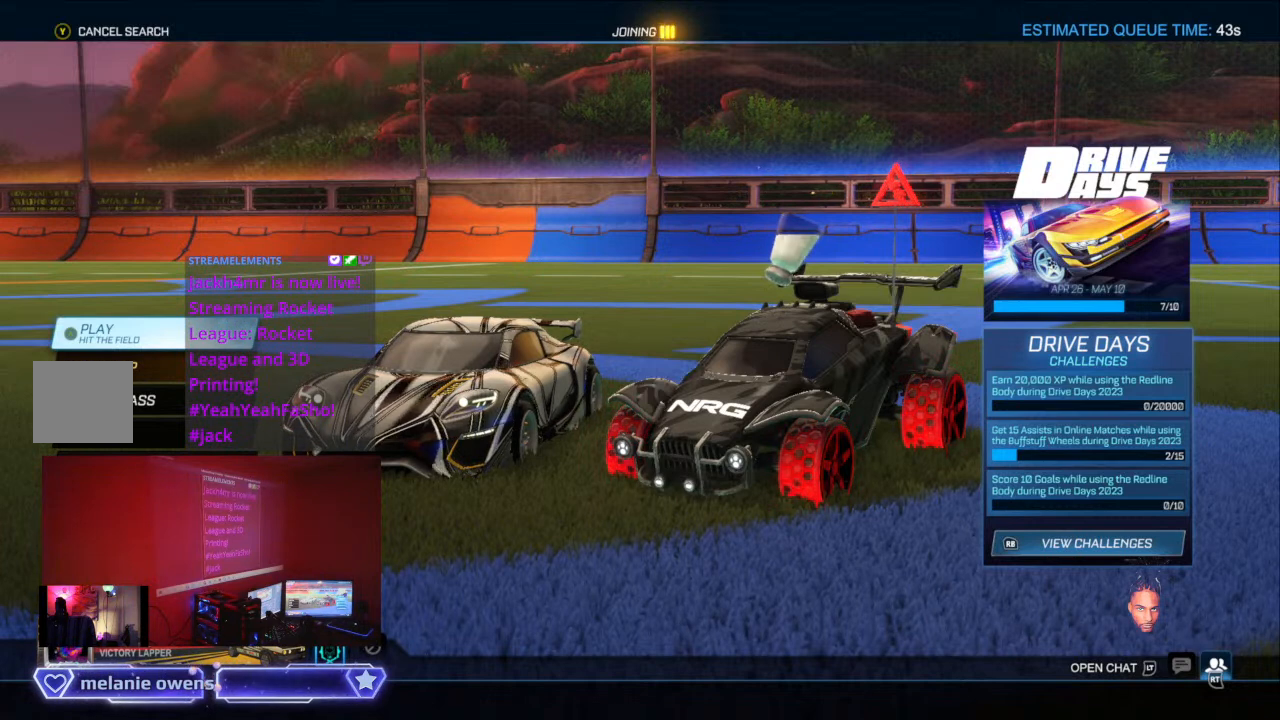
{"buttons": ["A"], "left_stick": "center", "right_stick": "center", "events": []}
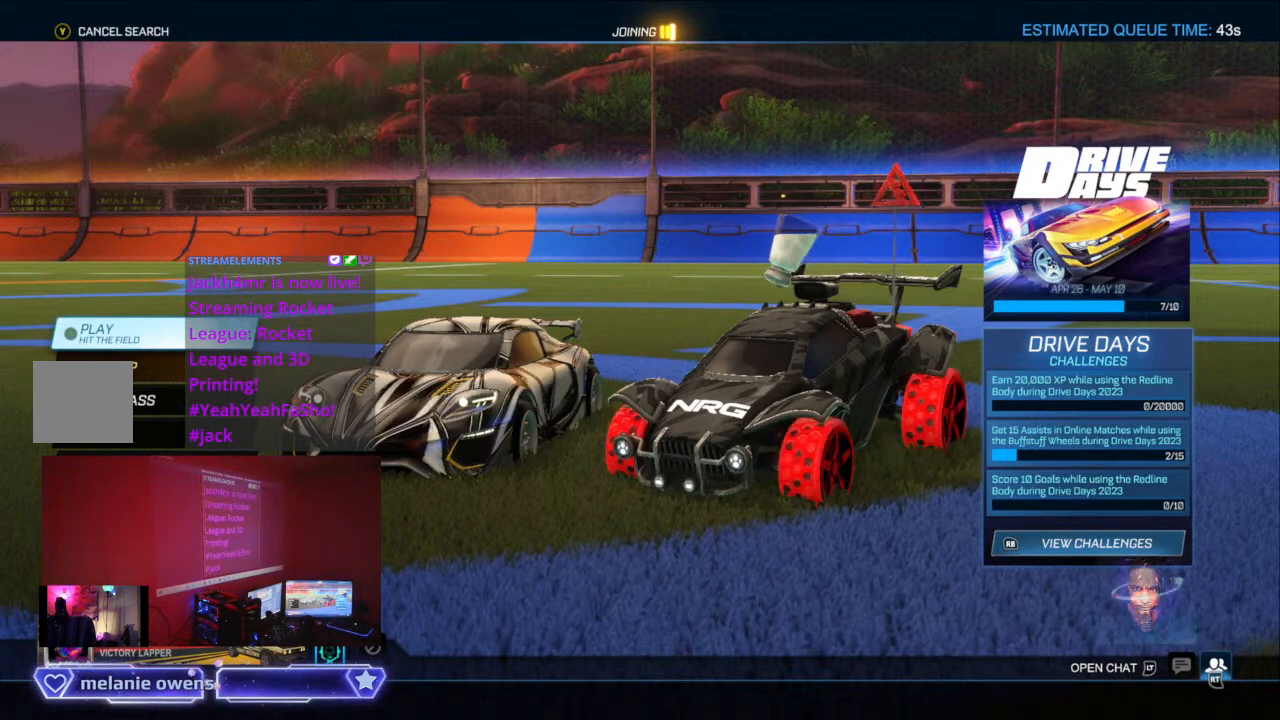
{"buttons": ["A"], "left_stick": "center", "right_stick": "center", "events": []}
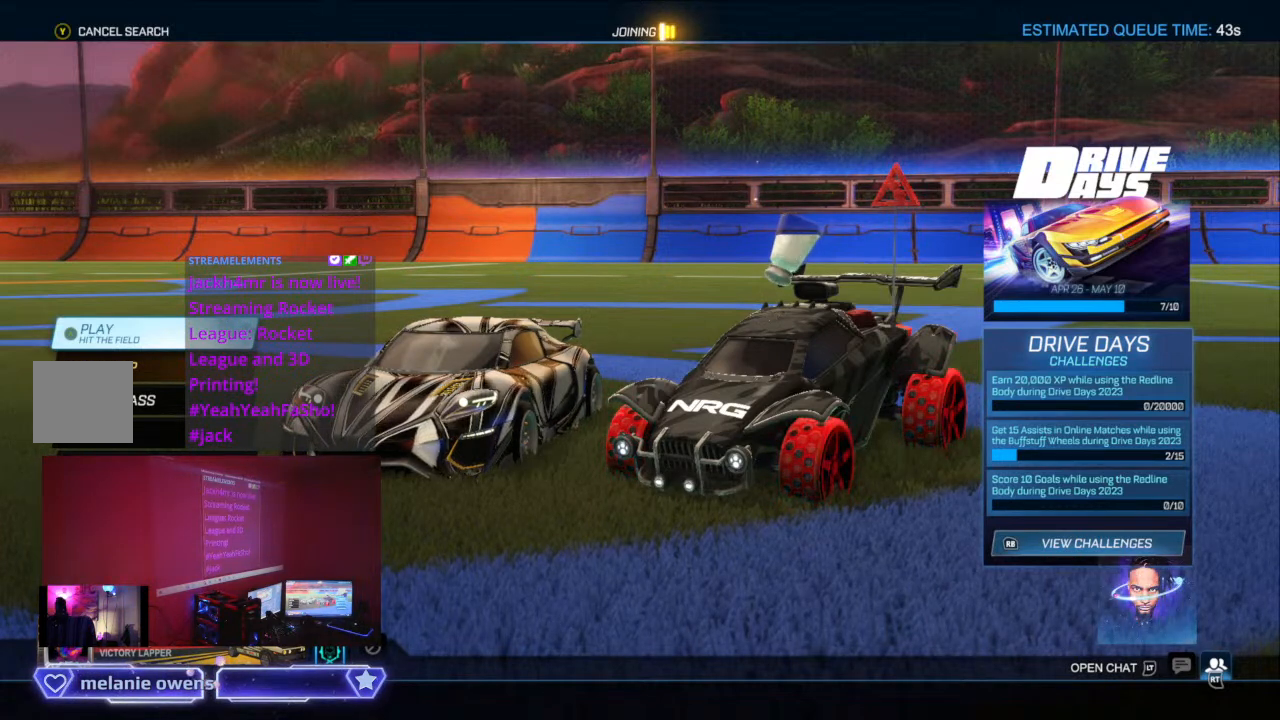
{"buttons": ["A"], "left_stick": "center", "right_stick": "center", "events": []}
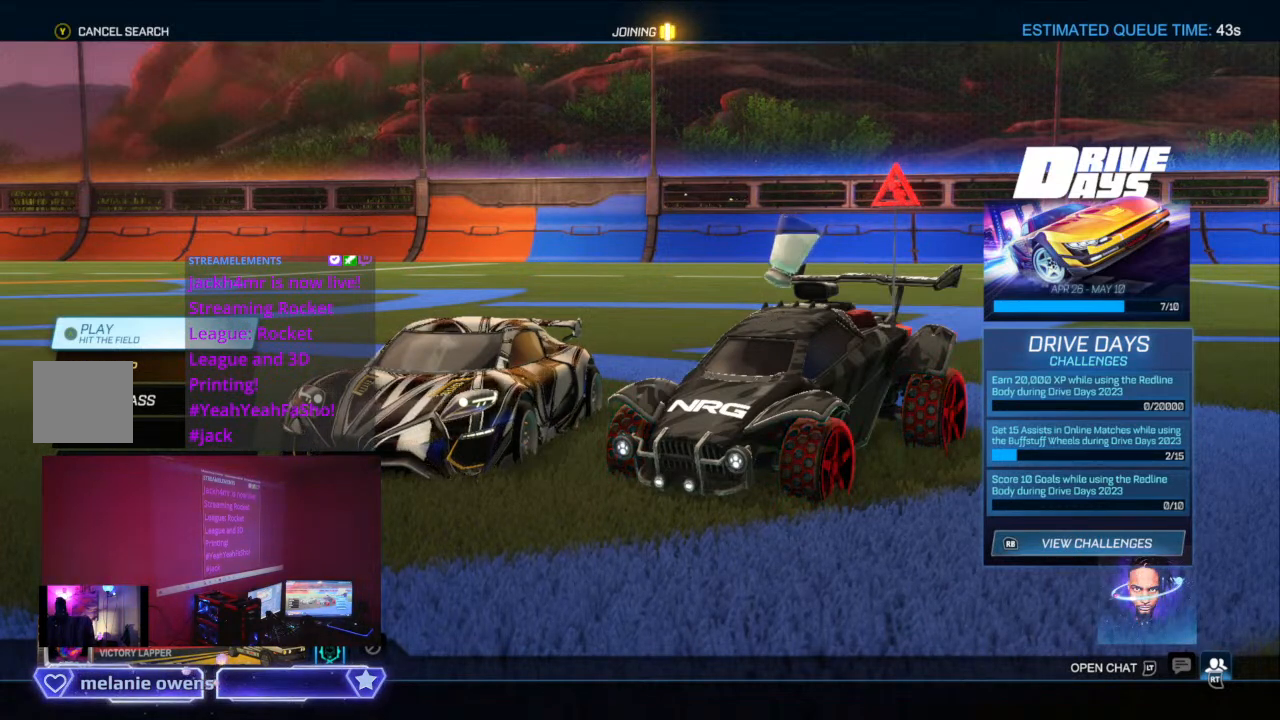
{"buttons": ["A"], "left_stick": "center", "right_stick": "center", "events": []}
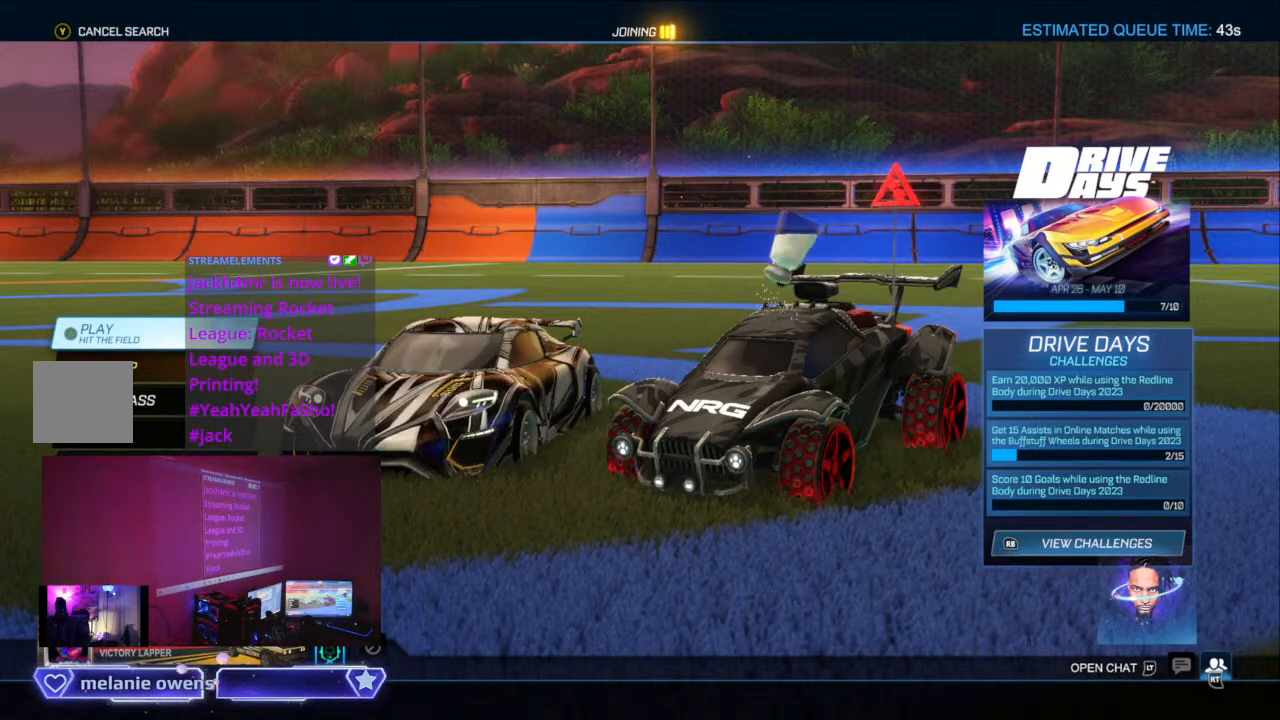
{"buttons": ["A"], "left_stick": "center", "right_stick": "center", "events": []}
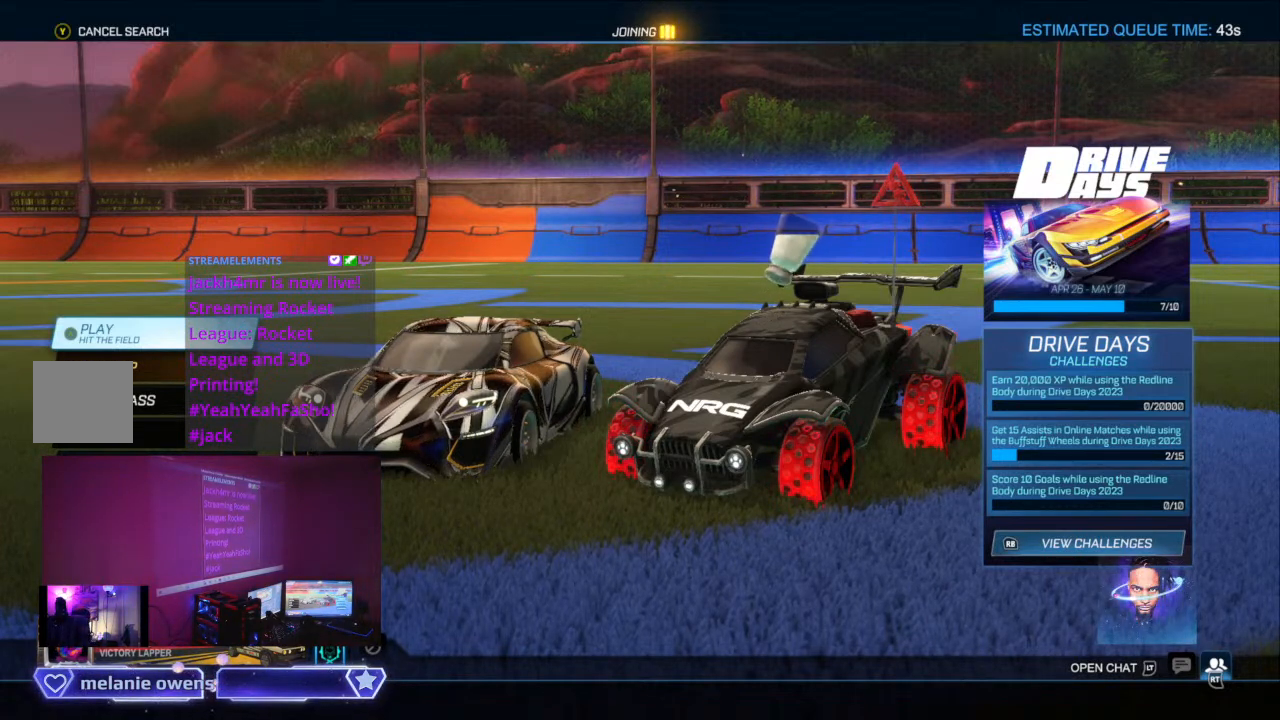
{"buttons": ["A"], "left_stick": "center", "right_stick": "center", "events": []}
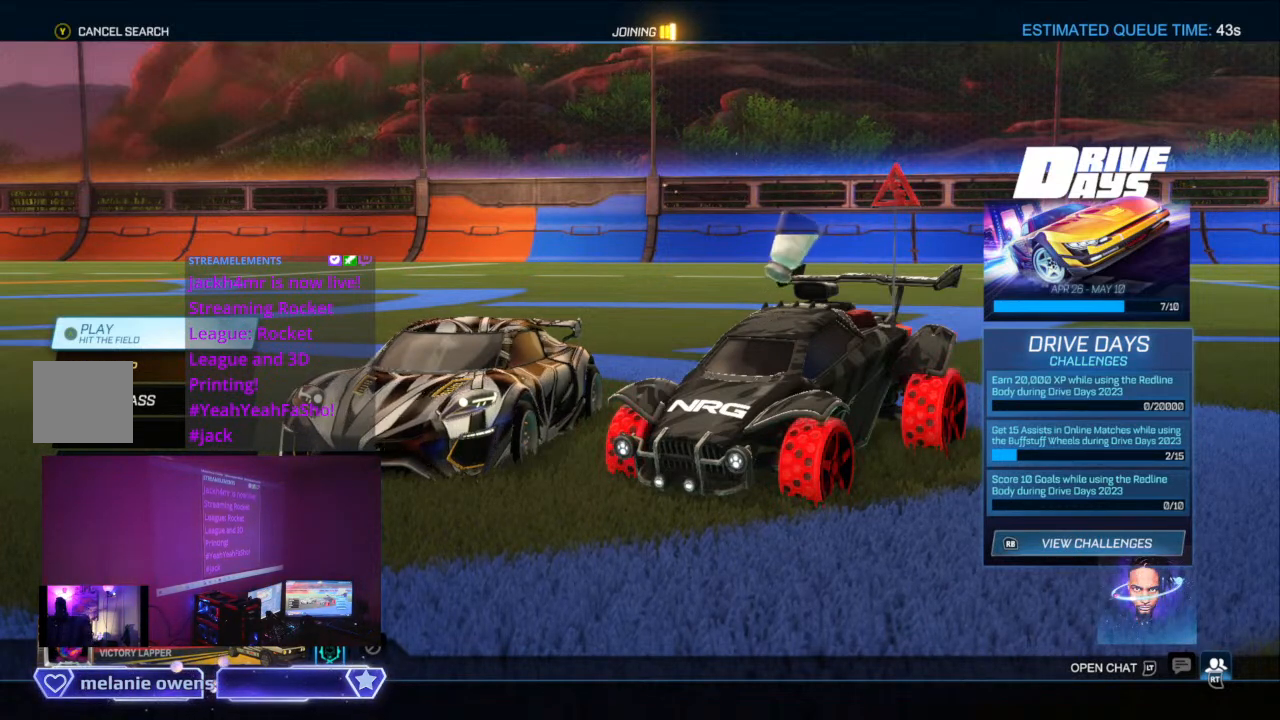
{"buttons": ["A"], "left_stick": "center", "right_stick": "center", "events": []}
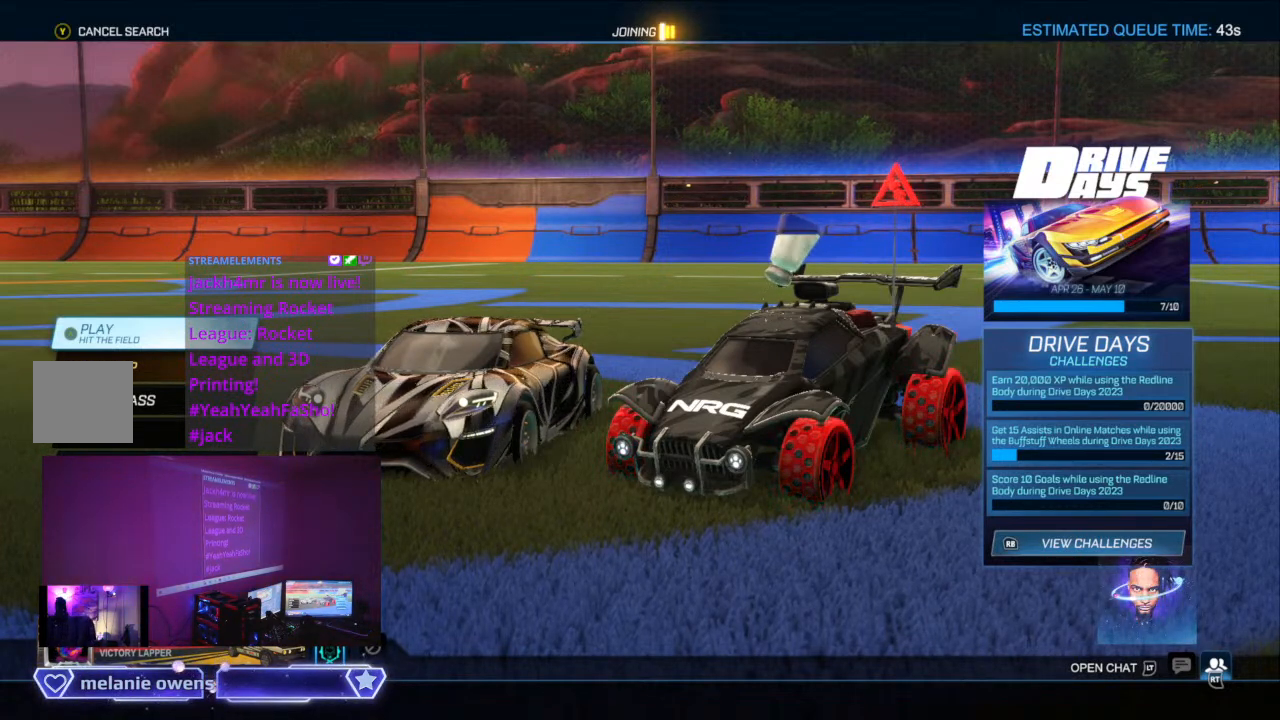
{"buttons": ["A"], "left_stick": "center", "right_stick": "center", "events": []}
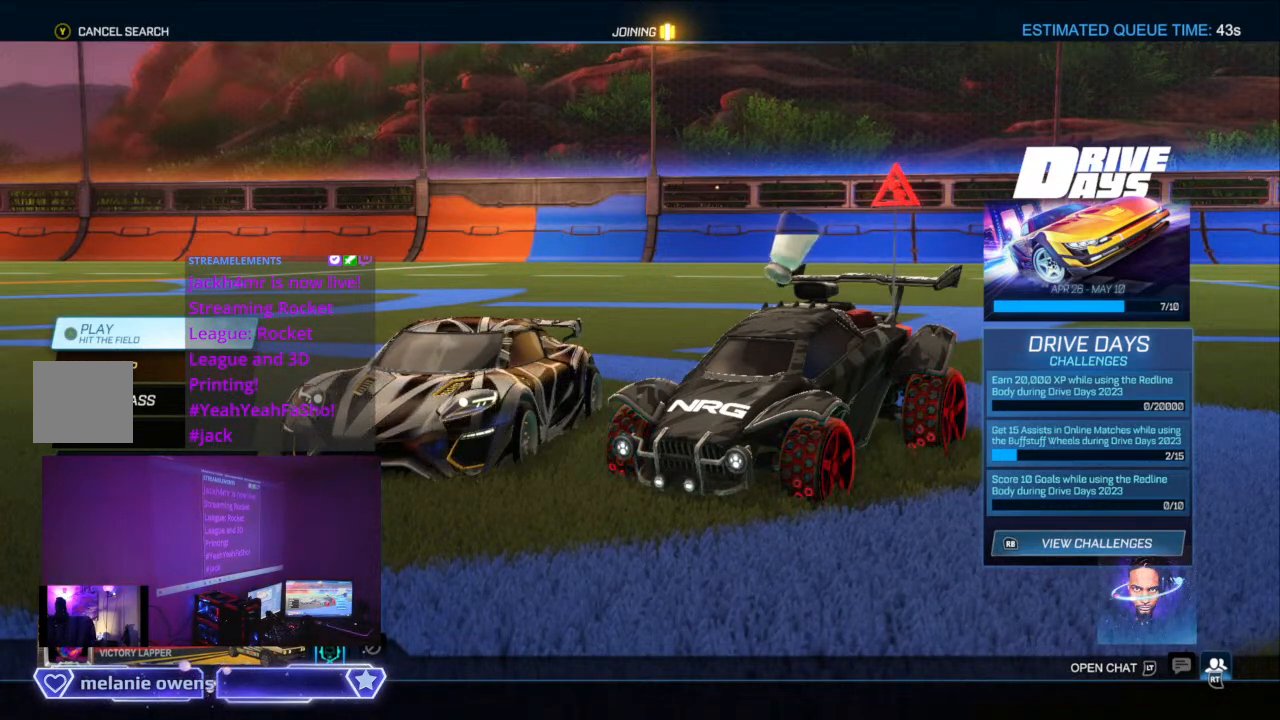
{"buttons": ["A"], "left_stick": "center", "right_stick": "center", "events": []}
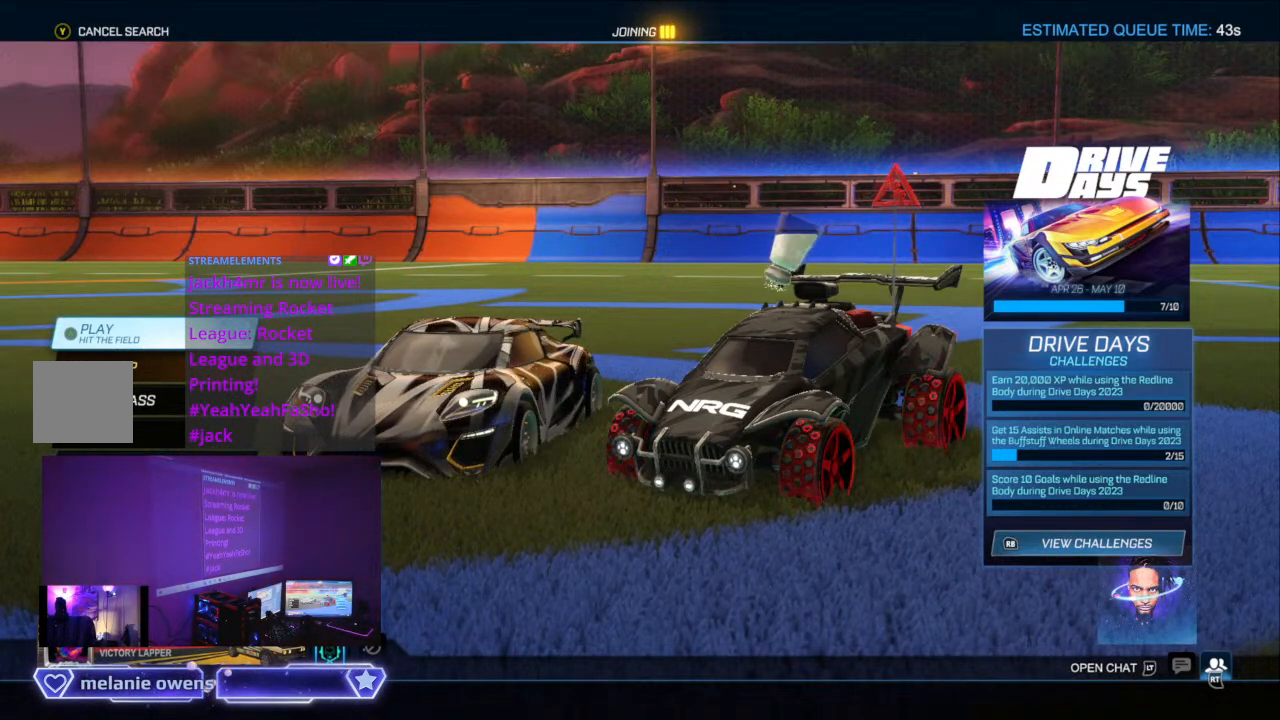
{"buttons": ["A"], "left_stick": "center", "right_stick": "center", "events": []}
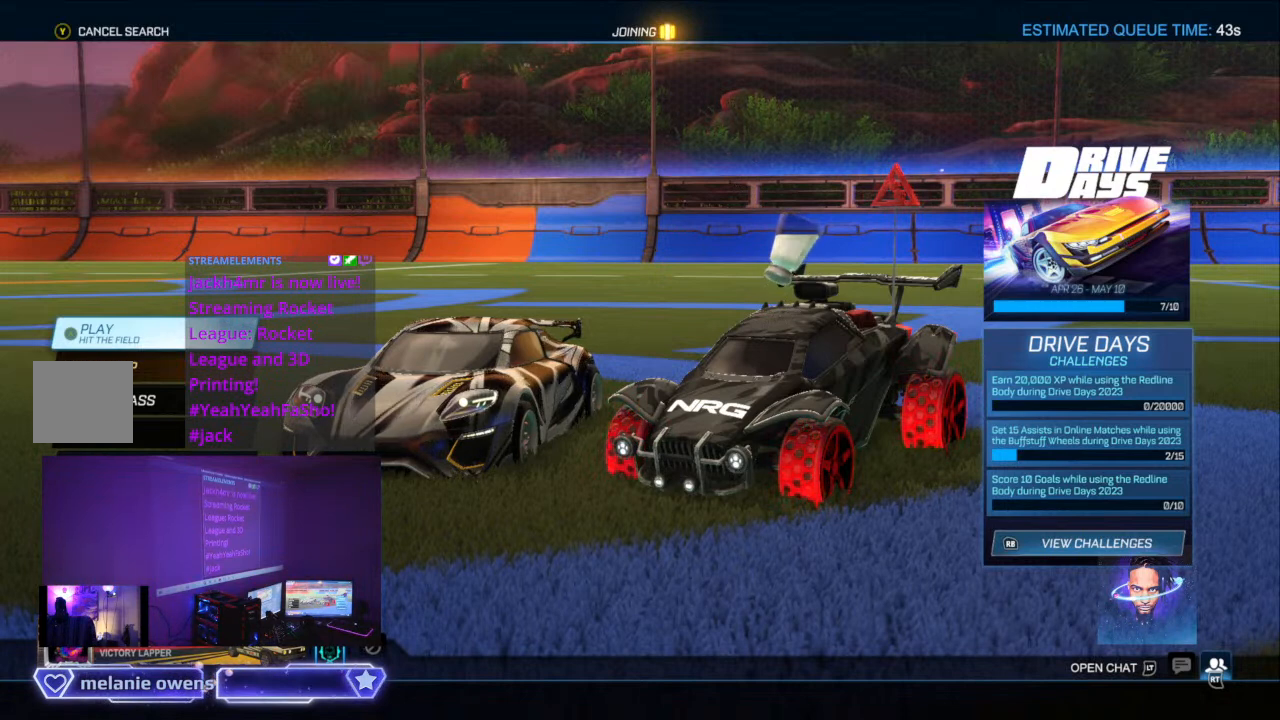
{"buttons": ["A"], "left_stick": "center", "right_stick": "center", "events": []}